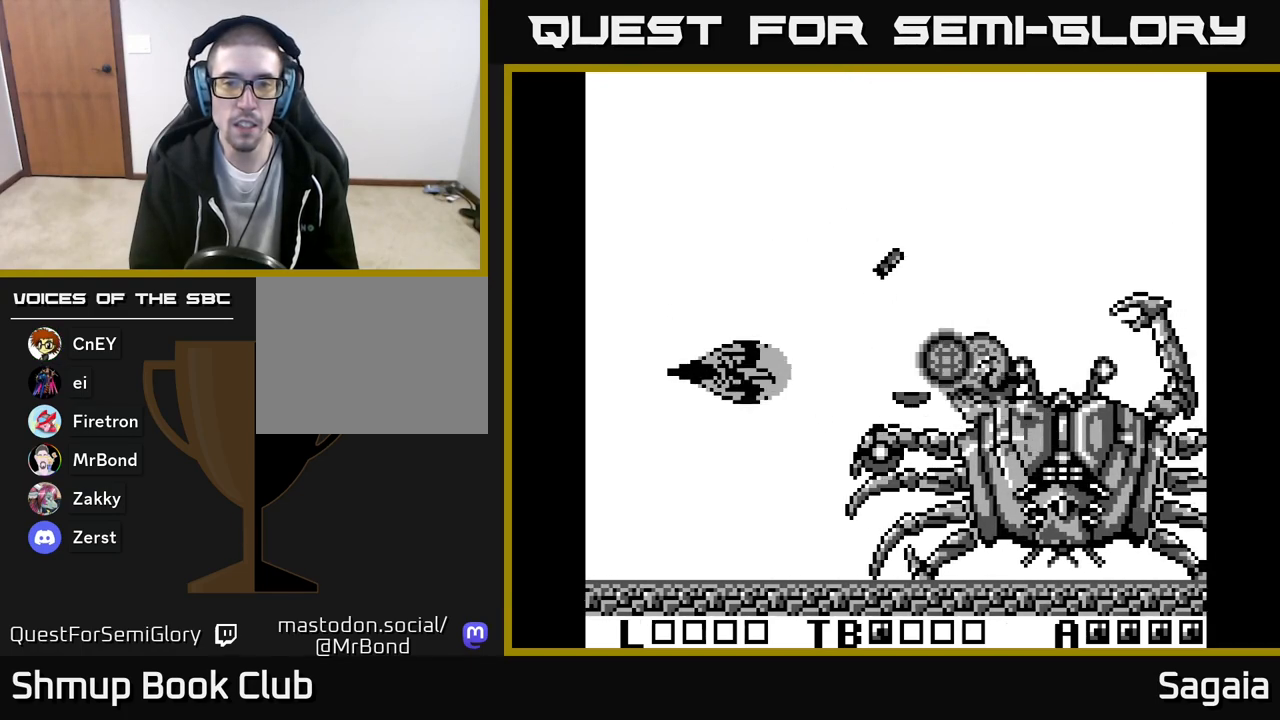
Gameplay with a controller (Xbox layout); each line is a JSON object with the inputs held at the frame after it. "events" lists button and stick changes between this image and that frame as [ms after this image, input, new state], when the widget could be followed in between. Not read: left_stick right_stick.
{"buttons": ["A", "X"], "events": [[400, "DPAD_LEFT", "up"]]}
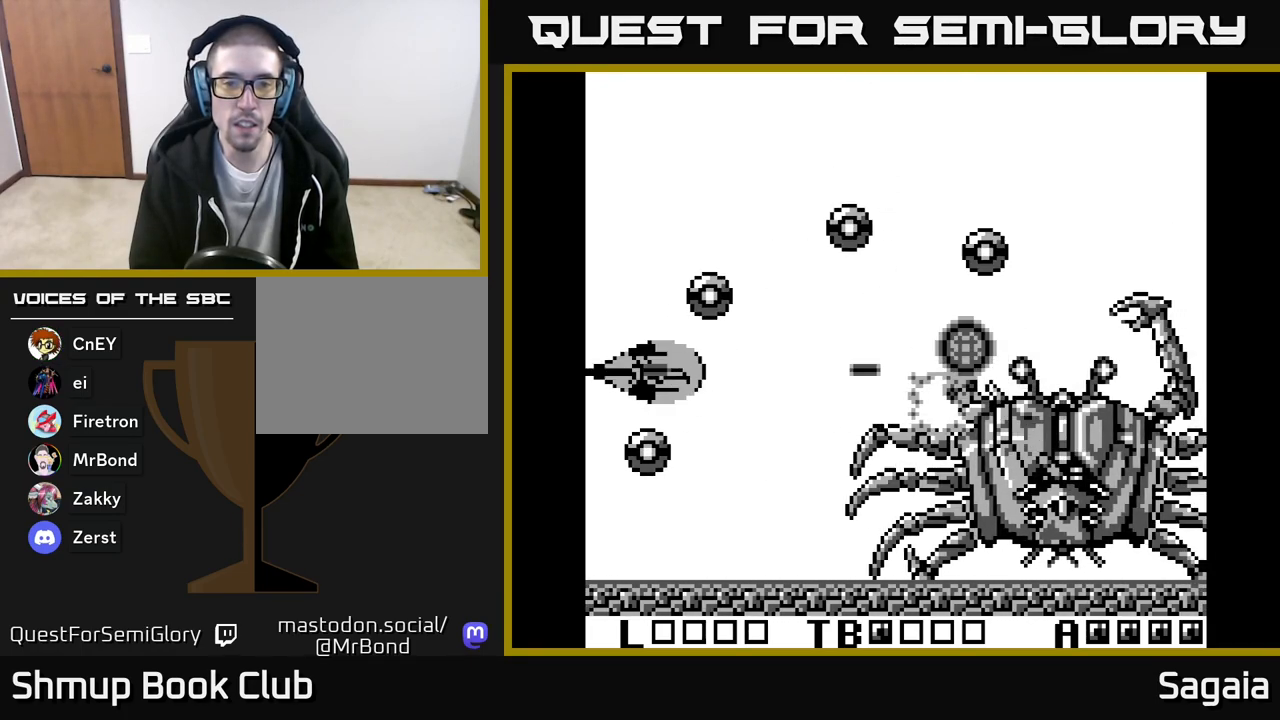
{"buttons": ["A", "DPAD_DOWN", "DPAD_RIGHT"], "events": [[17, "DPAD_RIGHT", "down"], [117, "DPAD_DOWN", "down"], [200, "X", "up"], [283, "DPAD_RIGHT", "up"], [400, "DPAD_RIGHT", "down"]]}
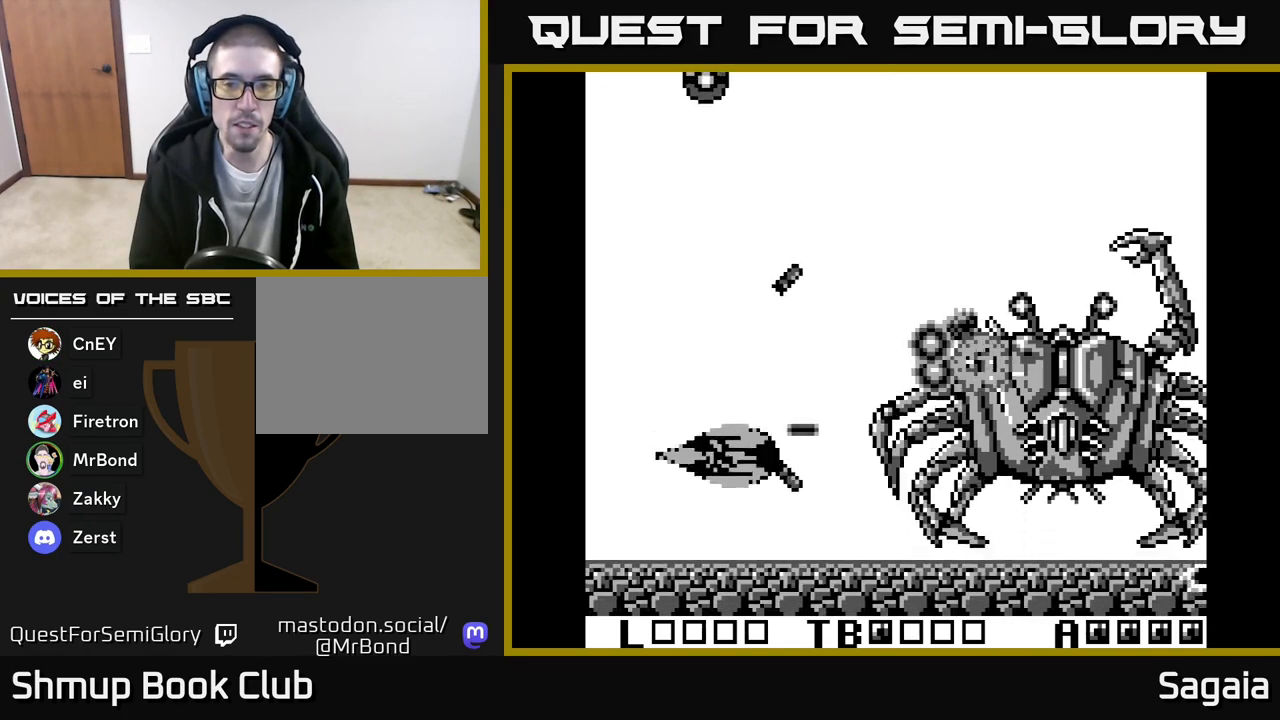
{"buttons": ["A", "X", "DPAD_UP"], "events": [[67, "DPAD_RIGHT", "up"], [183, "X", "down"], [217, "DPAD_DOWN", "up"], [233, "DPAD_LEFT", "down"], [267, "DPAD_UP", "down"], [383, "DPAD_LEFT", "up"]]}
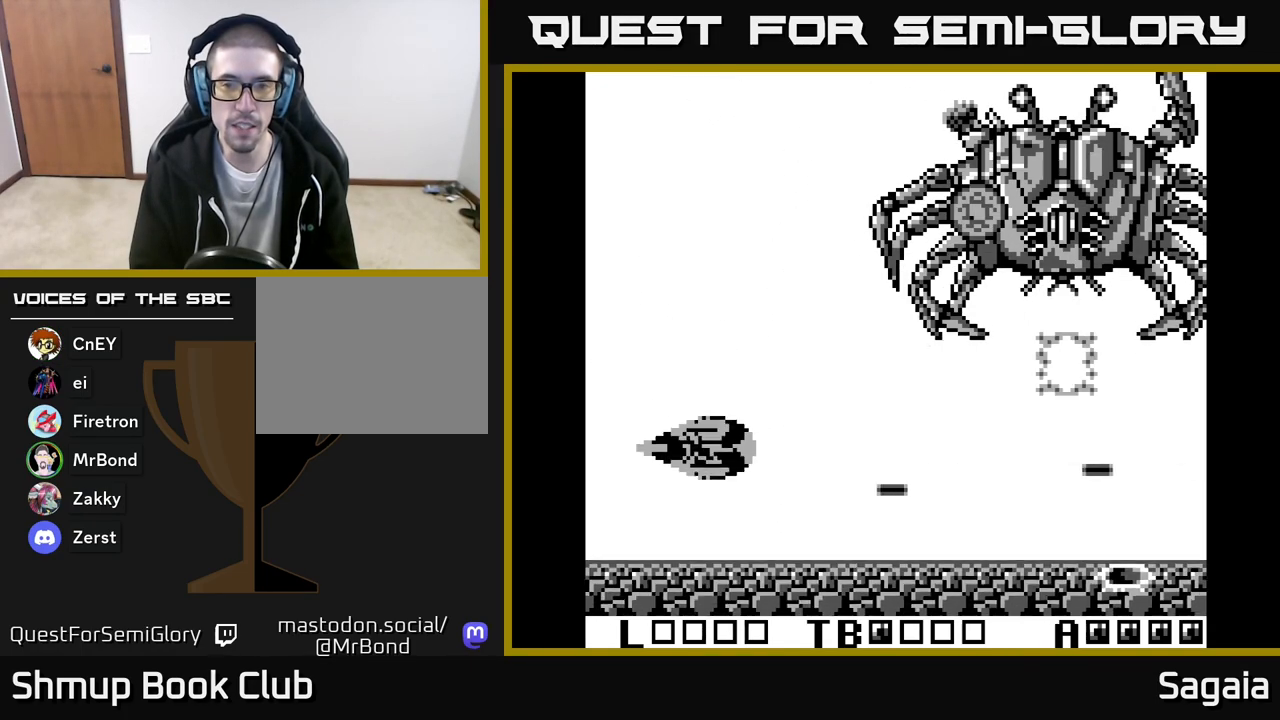
{"buttons": ["A", "X", "DPAD_UP"], "events": [[50, "DPAD_RIGHT", "down"], [467, "DPAD_RIGHT", "up"]]}
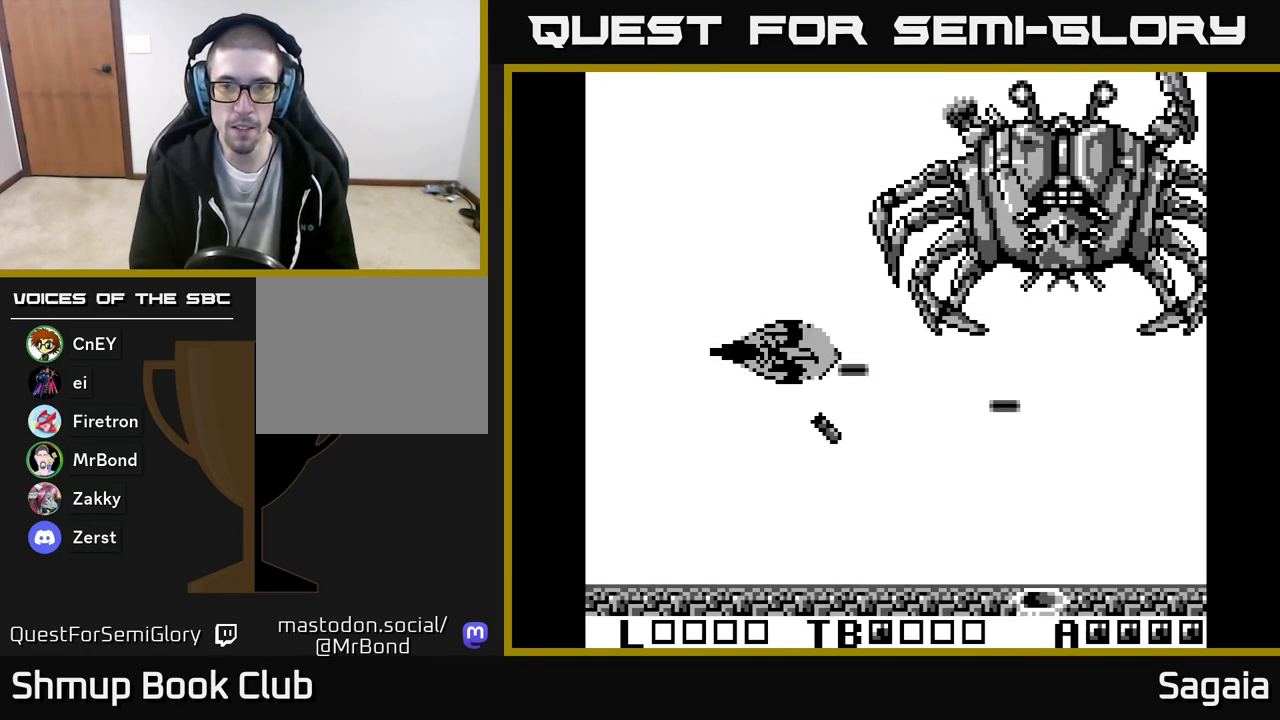
{"buttons": ["A", "X", "DPAD_DOWN"], "events": [[167, "DPAD_UP", "up"], [200, "DPAD_DOWN", "down"]]}
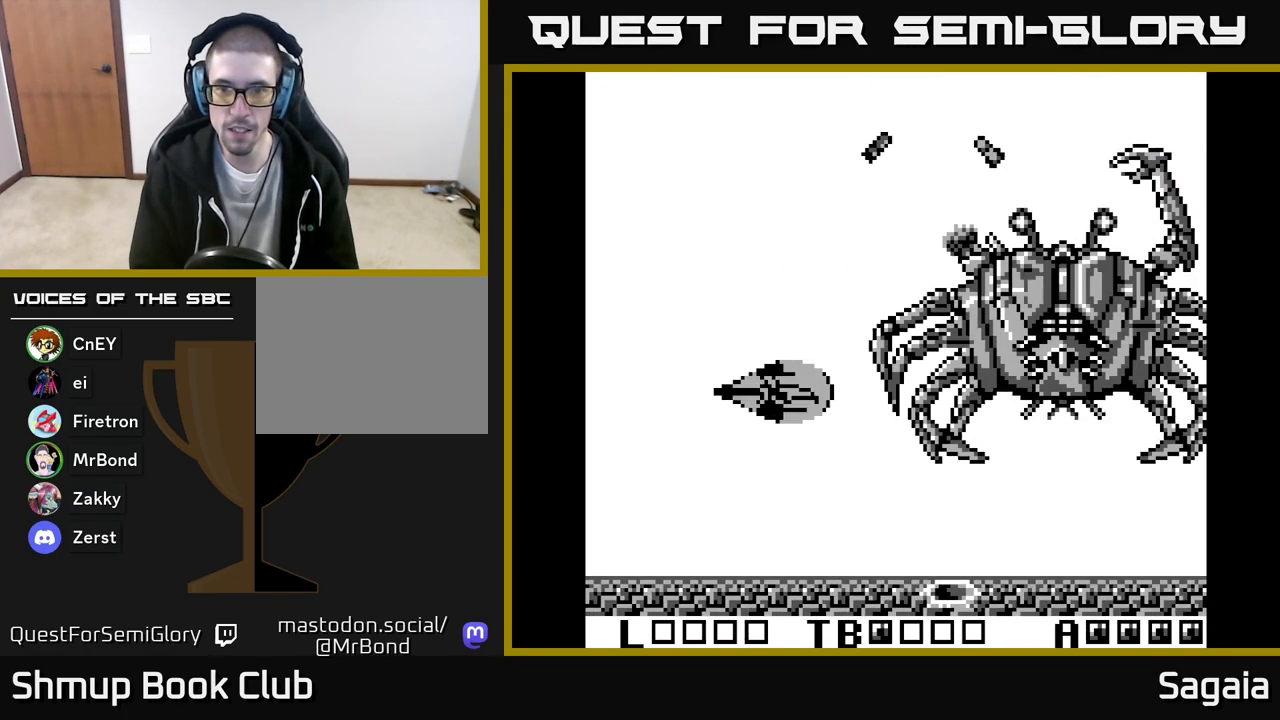
{"buttons": ["A", "X", "DPAD_UP", "DPAD_LEFT"], "events": [[417, "DPAD_DOWN", "up"], [450, "DPAD_UP", "down"], [500, "DPAD_LEFT", "down"]]}
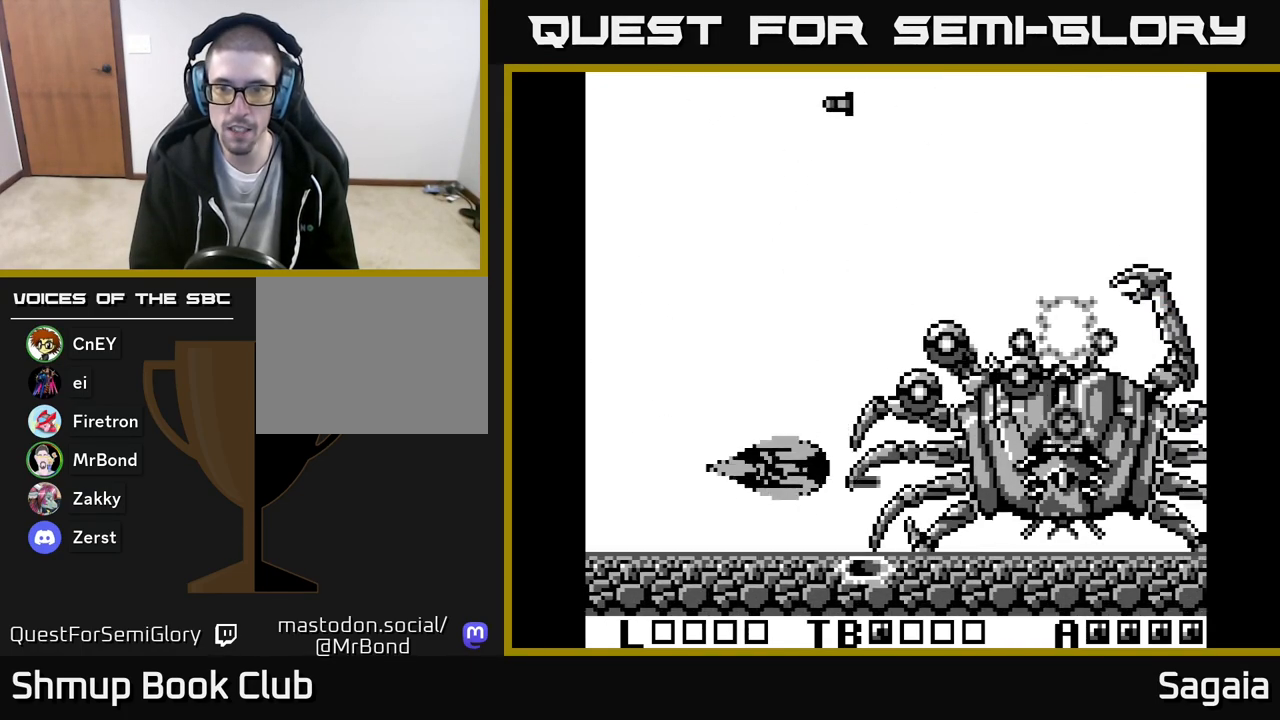
{"buttons": ["A", "X", "DPAD_DOWN", "DPAD_LEFT"], "events": [[317, "DPAD_UP", "up"], [467, "DPAD_DOWN", "down"]]}
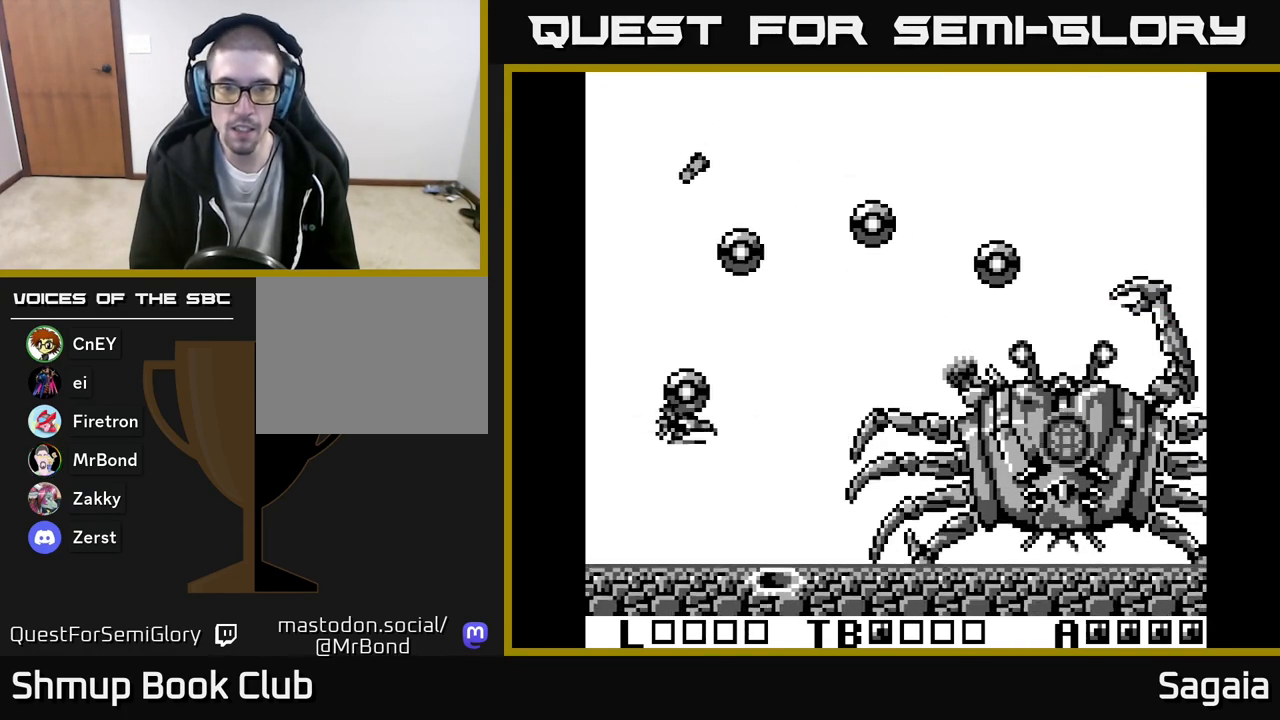
{"buttons": ["A", "X", "DPAD_UP", "DPAD_RIGHT"], "events": [[83, "DPAD_LEFT", "up"], [183, "DPAD_DOWN", "up"], [183, "DPAD_RIGHT", "down"], [250, "DPAD_UP", "down"]]}
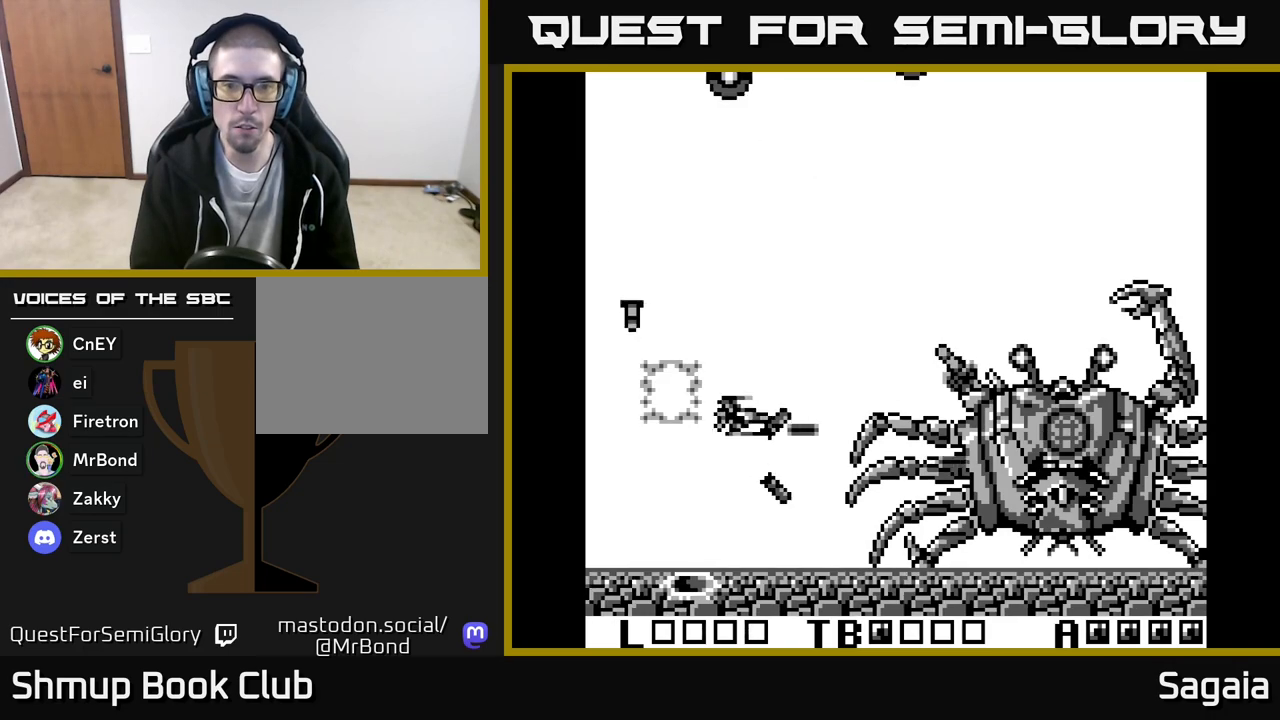
{"buttons": ["A", "X", "DPAD_UP", "DPAD_LEFT"], "events": [[17, "DPAD_RIGHT", "up"], [233, "DPAD_LEFT", "down"]]}
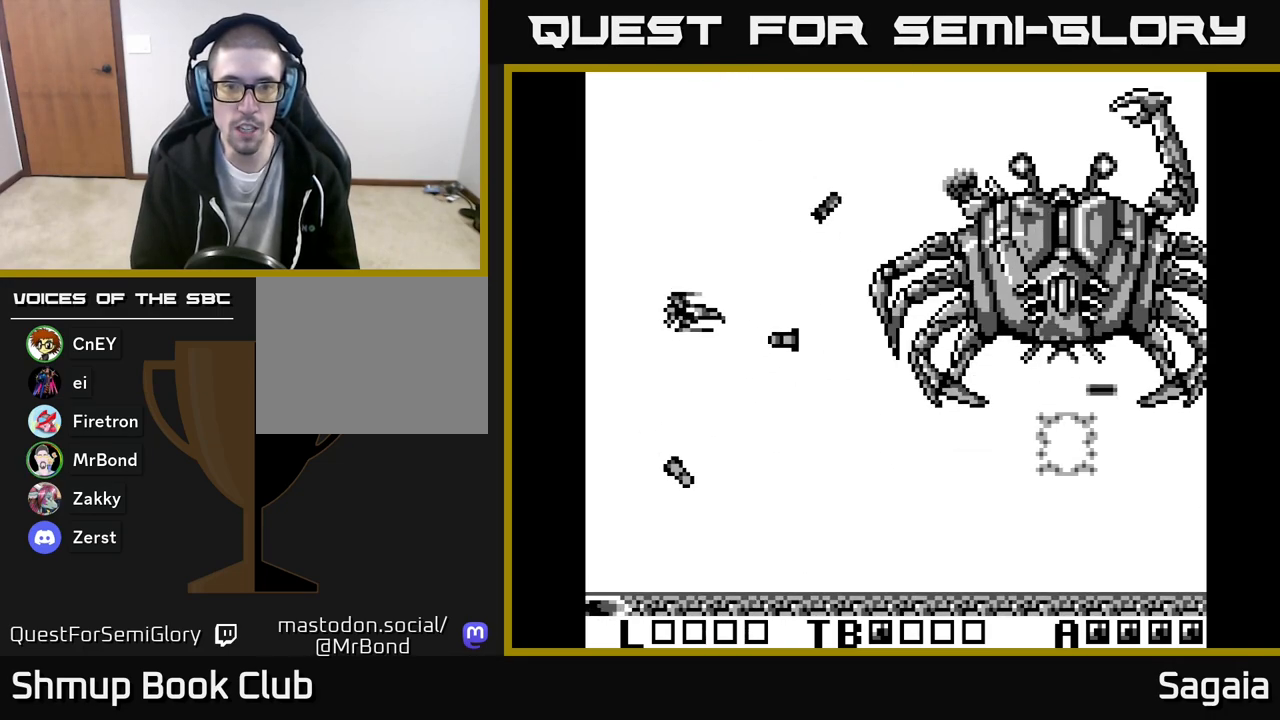
{"buttons": ["A", "X", "DPAD_RIGHT"], "events": [[117, "DPAD_LEFT", "up"], [300, "DPAD_RIGHT", "down"], [383, "DPAD_UP", "up"]]}
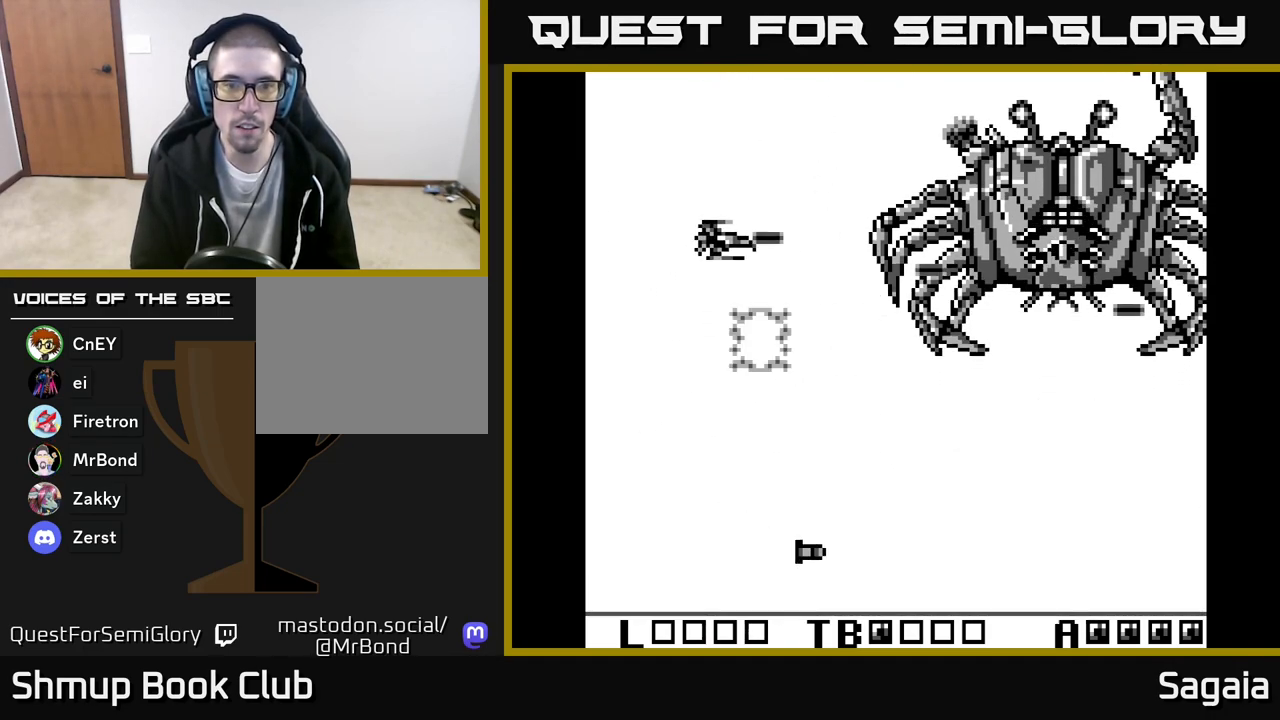
{"buttons": ["A", "X", "DPAD_DOWN"], "events": [[100, "DPAD_DOWN", "down"], [117, "DPAD_RIGHT", "up"], [183, "DPAD_LEFT", "down"], [383, "DPAD_LEFT", "up"]]}
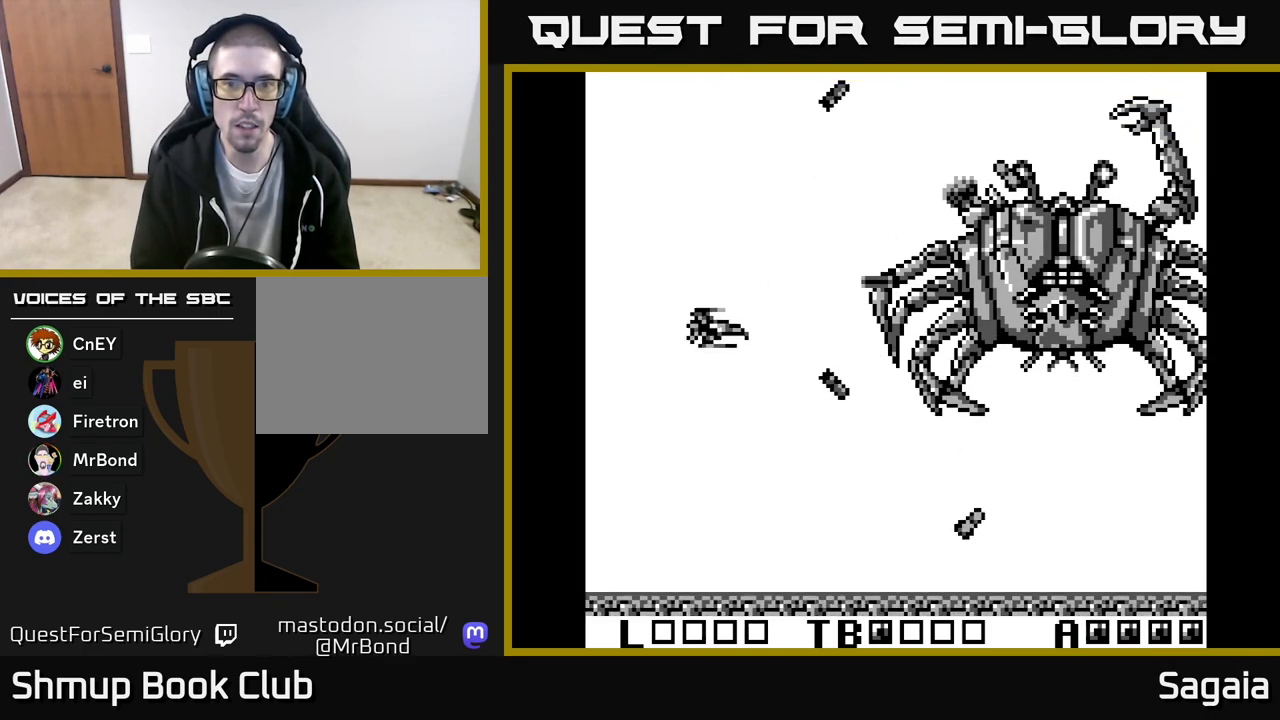
{"buttons": ["A", "X", "DPAD_DOWN", "DPAD_RIGHT"], "events": [[83, "DPAD_DOWN", "up"], [100, "DPAD_RIGHT", "down"], [117, "DPAD_RIGHT", "up"], [133, "DPAD_UP", "down"], [217, "DPAD_UP", "up"], [267, "DPAD_DOWN", "down"], [500, "DPAD_RIGHT", "down"]]}
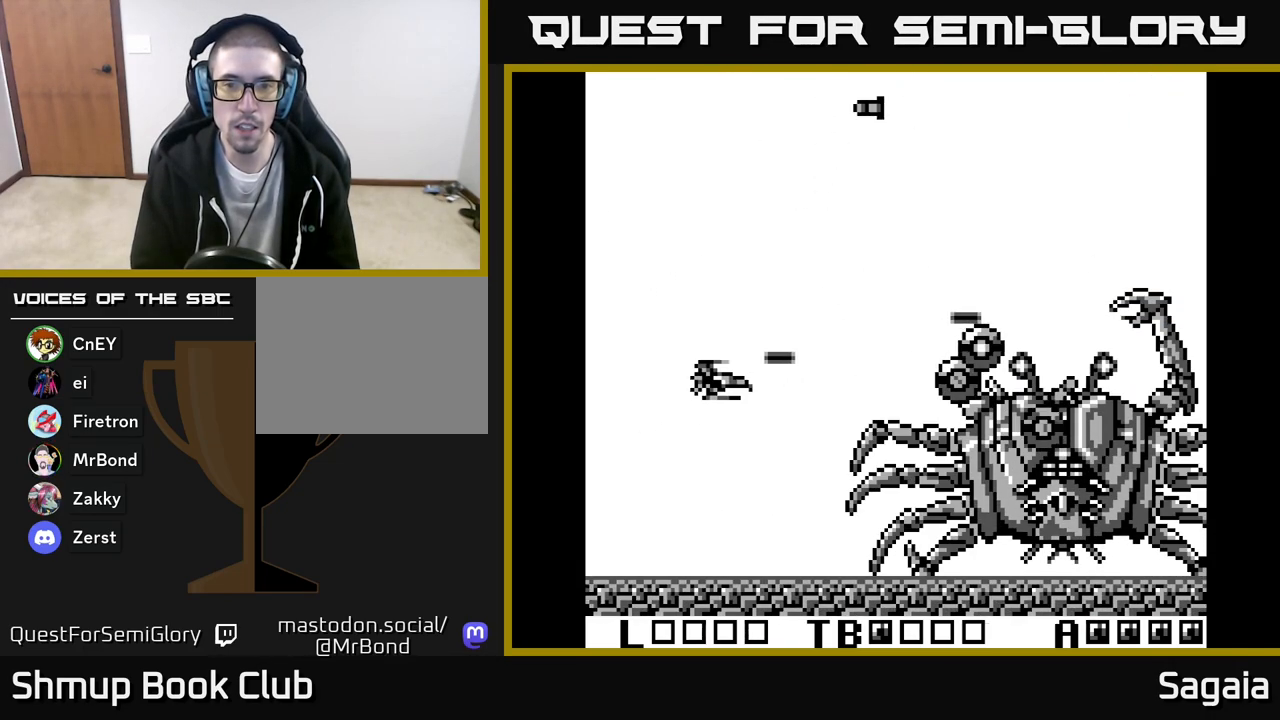
{"buttons": ["A", "X", "DPAD_LEFT"], "events": [[17, "DPAD_DOWN", "up"], [133, "DPAD_RIGHT", "up"], [183, "DPAD_LEFT", "down"]]}
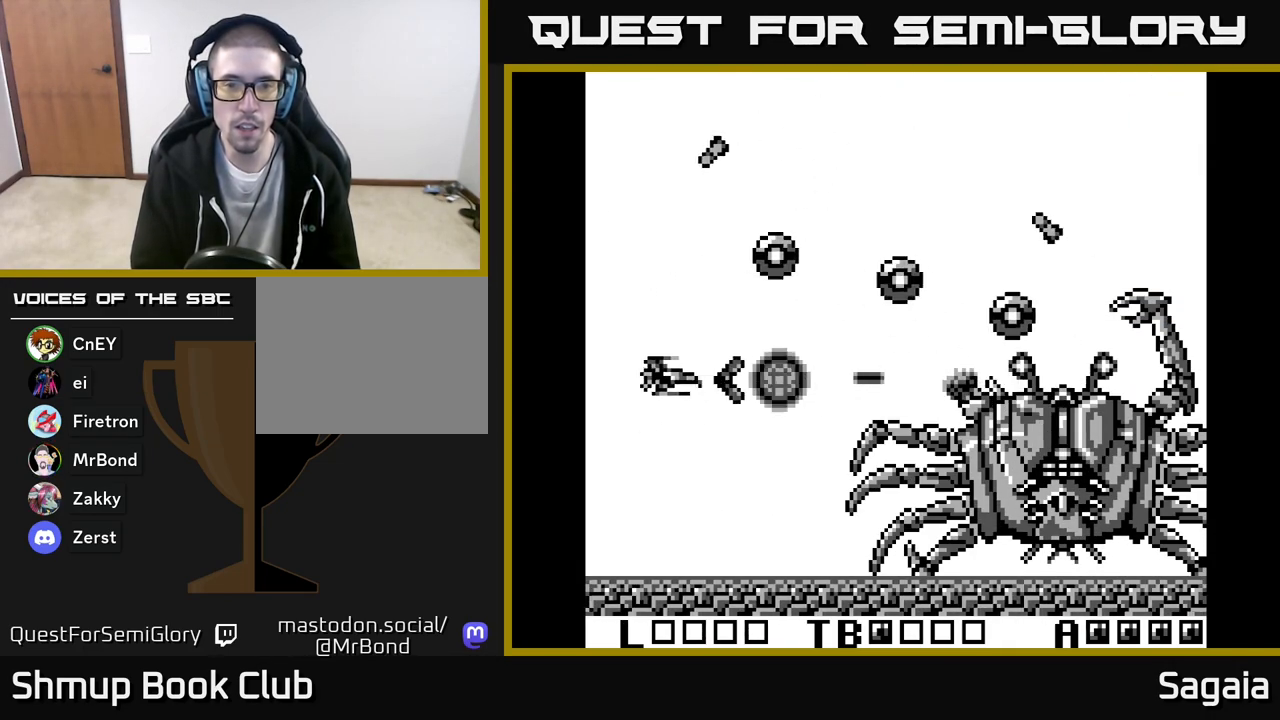
{"buttons": ["A", "X", "DPAD_RIGHT"], "events": [[17, "DPAD_UP", "down"], [200, "DPAD_LEFT", "up"], [233, "DPAD_RIGHT", "down"], [233, "DPAD_UP", "up"], [250, "DPAD_DOWN", "down"], [467, "DPAD_DOWN", "up"]]}
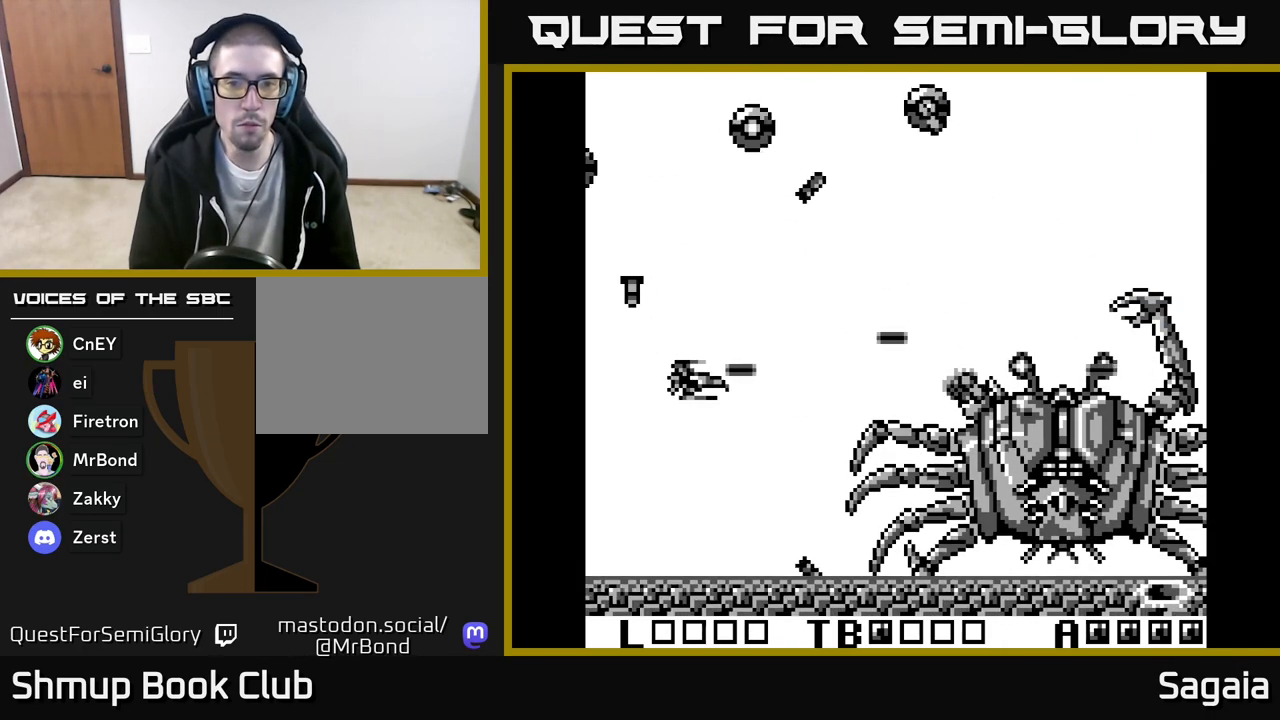
{"buttons": ["A", "X", "DPAD_LEFT"], "events": [[383, "DPAD_RIGHT", "up"], [433, "DPAD_LEFT", "down"]]}
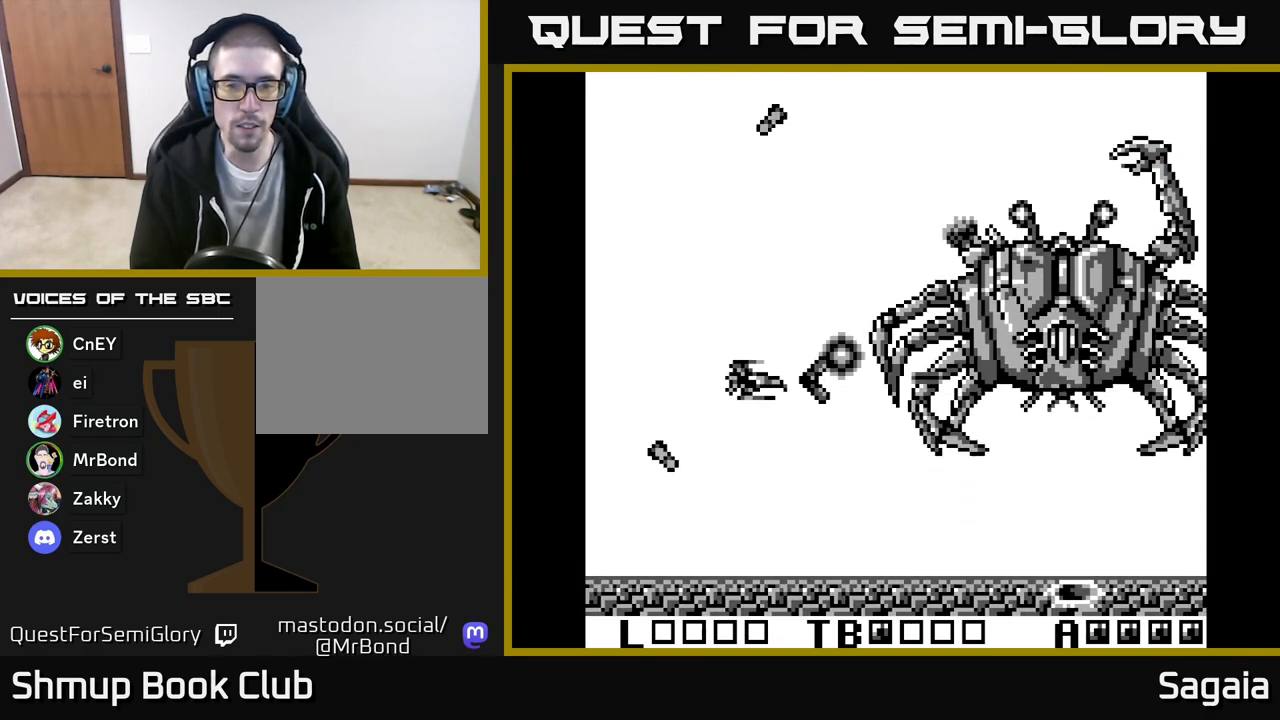
{"buttons": ["A", "X", "DPAD_RIGHT"], "events": [[83, "DPAD_UP", "down"], [167, "DPAD_UP", "up"], [333, "DPAD_LEFT", "up"], [350, "DPAD_RIGHT", "down"]]}
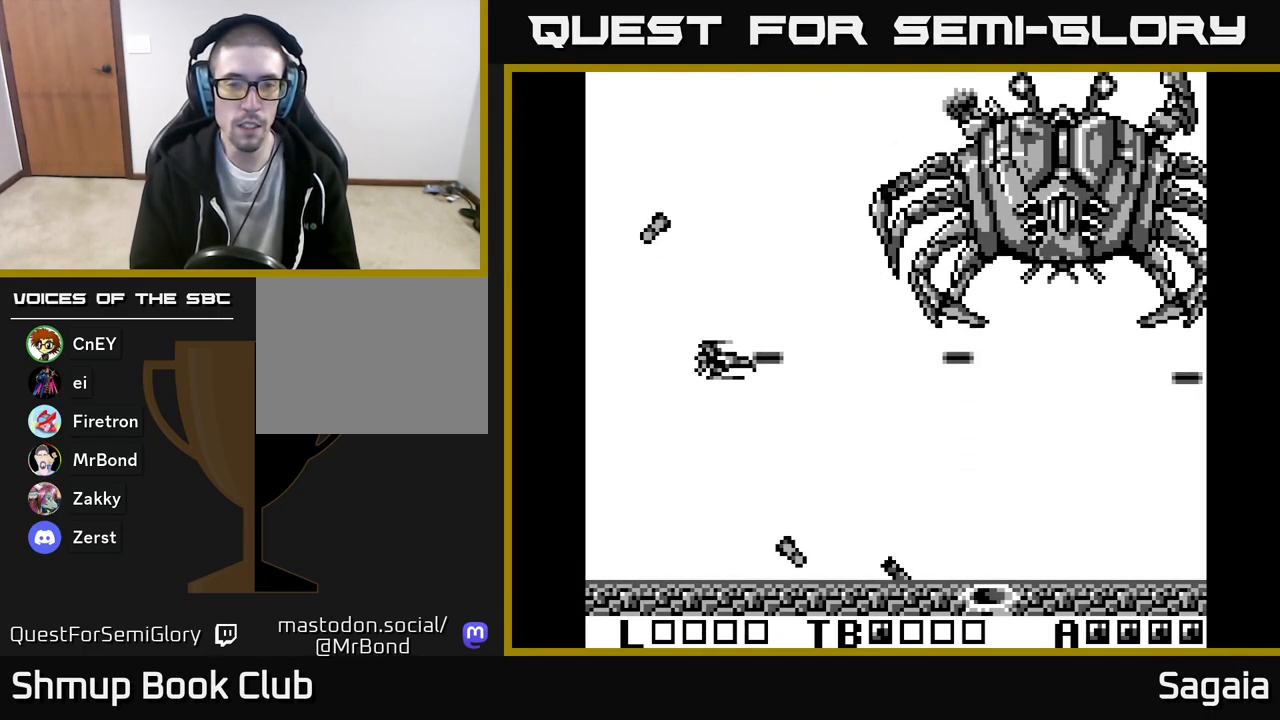
{"buttons": ["A", "X", "DPAD_UP"], "events": [[133, "DPAD_UP", "down"], [167, "DPAD_RIGHT", "up"]]}
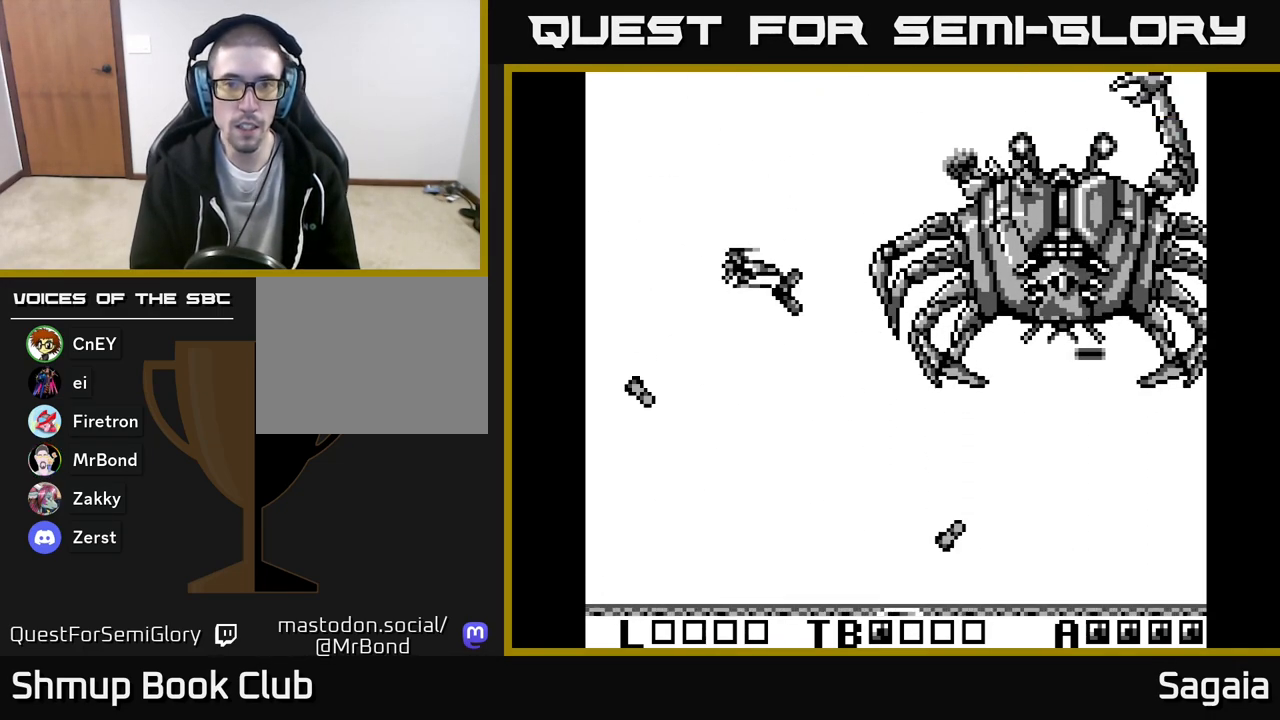
{"buttons": ["A", "X", "DPAD_DOWN"], "events": [[33, "DPAD_RIGHT", "down"], [33, "DPAD_UP", "up"], [67, "DPAD_DOWN", "down"], [67, "DPAD_RIGHT", "up"], [267, "DPAD_RIGHT", "down"], [400, "DPAD_RIGHT", "up"]]}
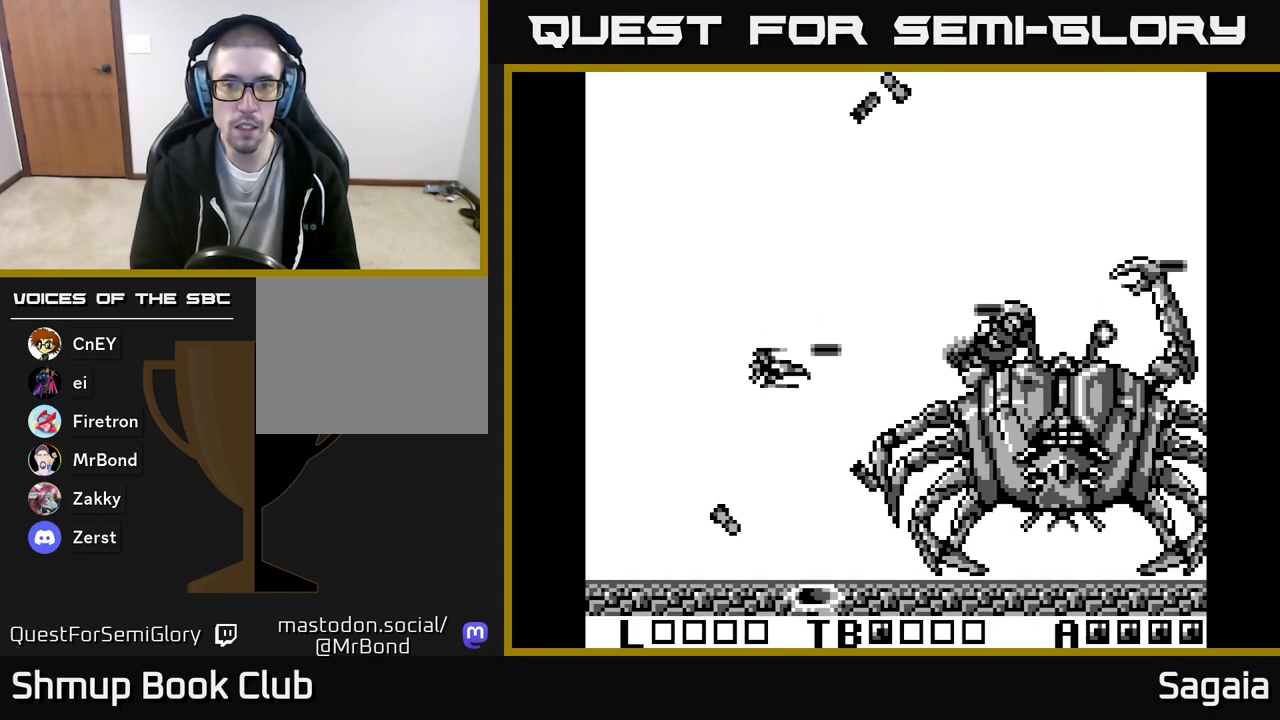
{"buttons": ["A", "X", "DPAD_DOWN"], "events": [[83, "DPAD_LEFT", "down"], [183, "DPAD_LEFT", "up"], [267, "DPAD_RIGHT", "down"], [300, "DPAD_DOWN", "up"], [333, "DPAD_RIGHT", "up"], [383, "DPAD_LEFT", "down"], [500, "DPAD_DOWN", "down"], [500, "DPAD_LEFT", "up"]]}
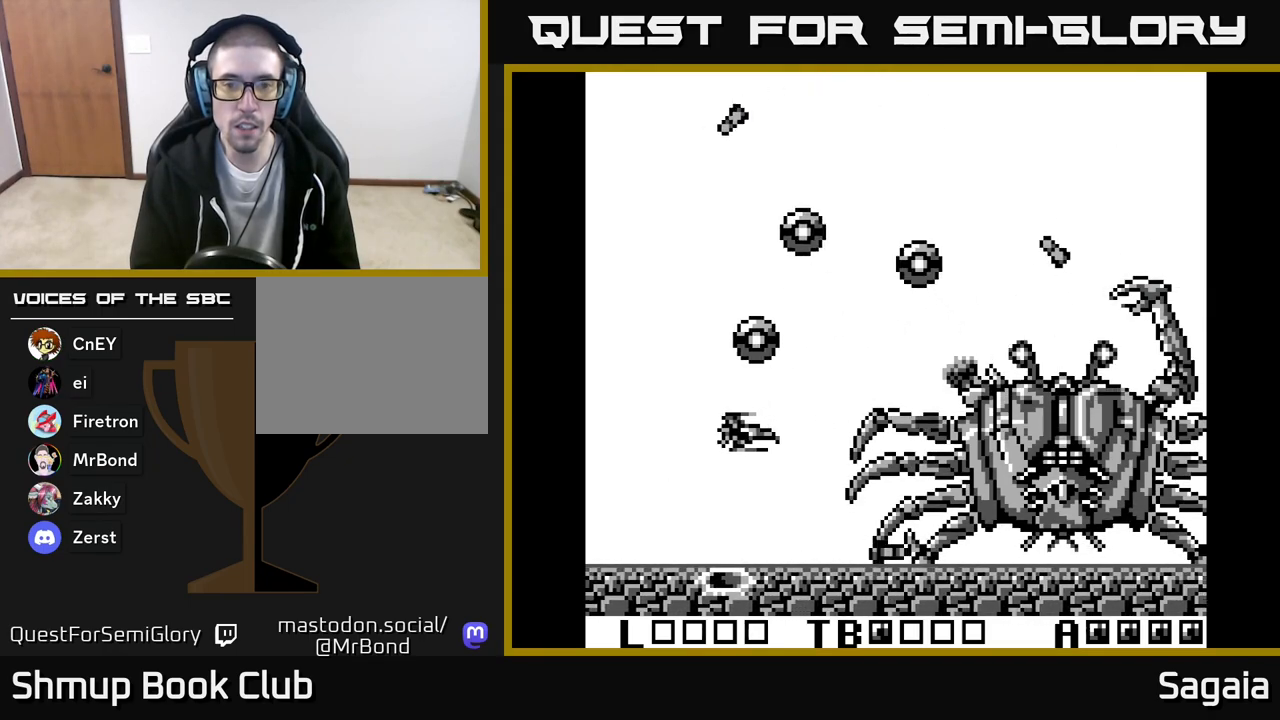
{"buttons": ["A", "X"], "events": [[33, "DPAD_DOWN", "up"], [33, "DPAD_RIGHT", "down"], [183, "DPAD_UP", "down"], [200, "DPAD_RIGHT", "up"], [300, "DPAD_UP", "up"]]}
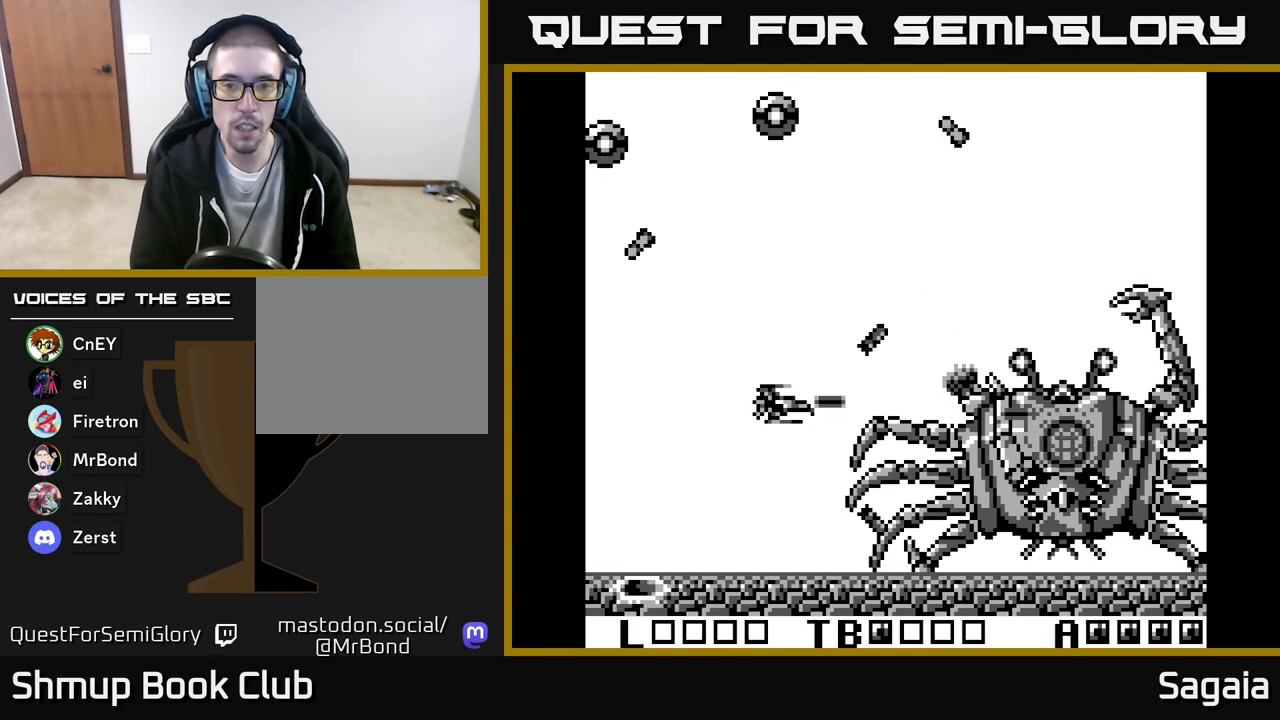
{"buttons": ["A", "X"], "events": []}
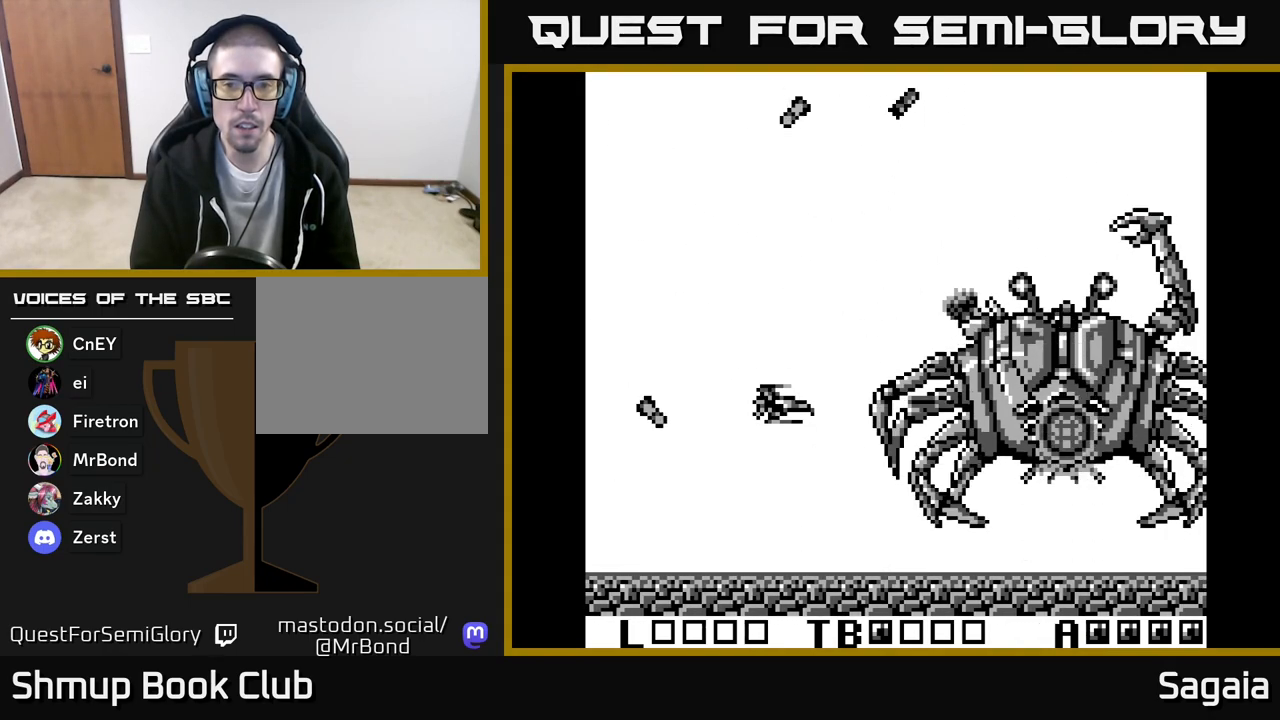
{"buttons": ["A", "X", "DPAD_UP"], "events": [[167, "DPAD_UP", "down"]]}
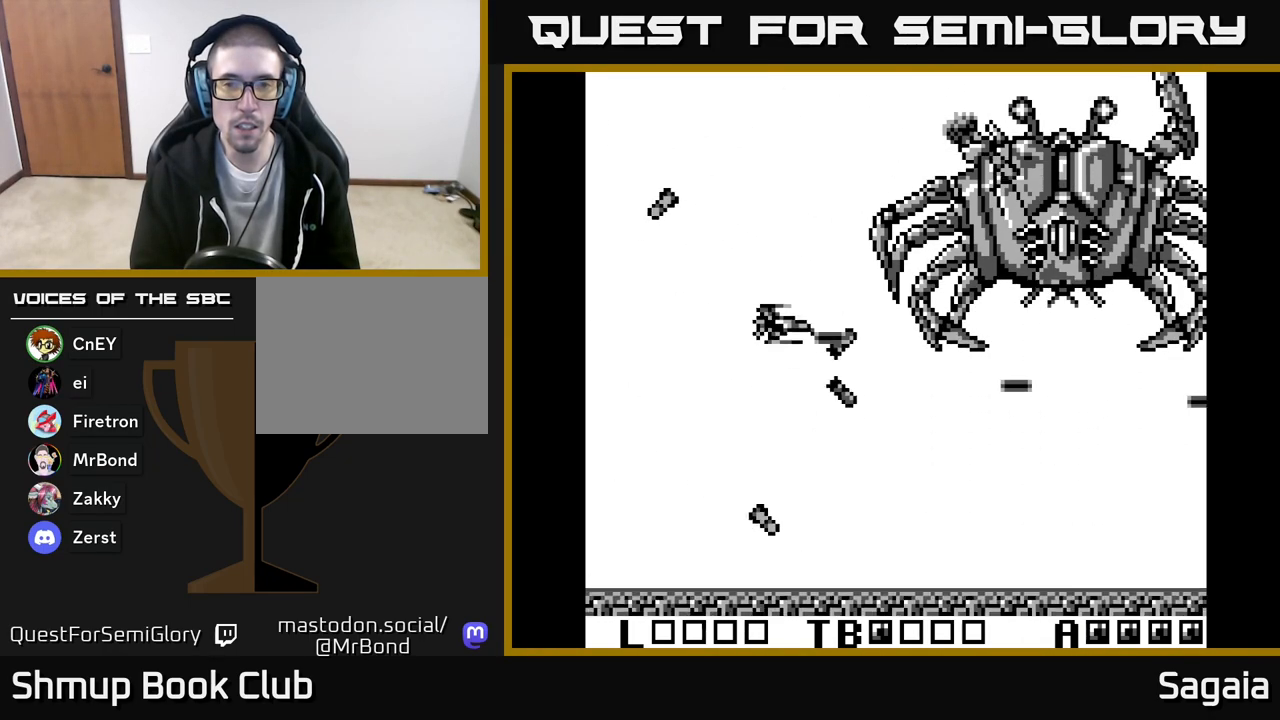
{"buttons": ["A", "X"], "events": [[233, "DPAD_UP", "up"], [283, "DPAD_DOWN", "down"], [400, "DPAD_RIGHT", "down"], [467, "DPAD_DOWN", "up"], [483, "DPAD_RIGHT", "up"]]}
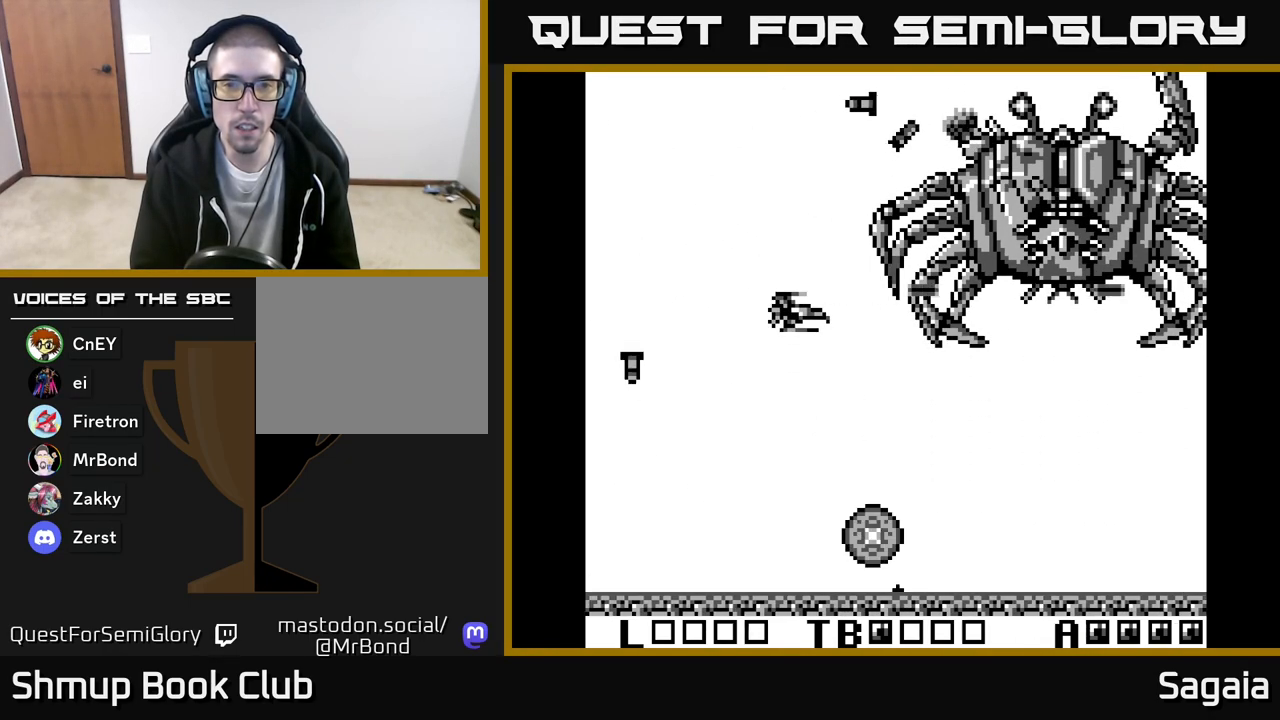
{"buttons": ["A", "X", "DPAD_DOWN"], "events": [[367, "DPAD_DOWN", "down"]]}